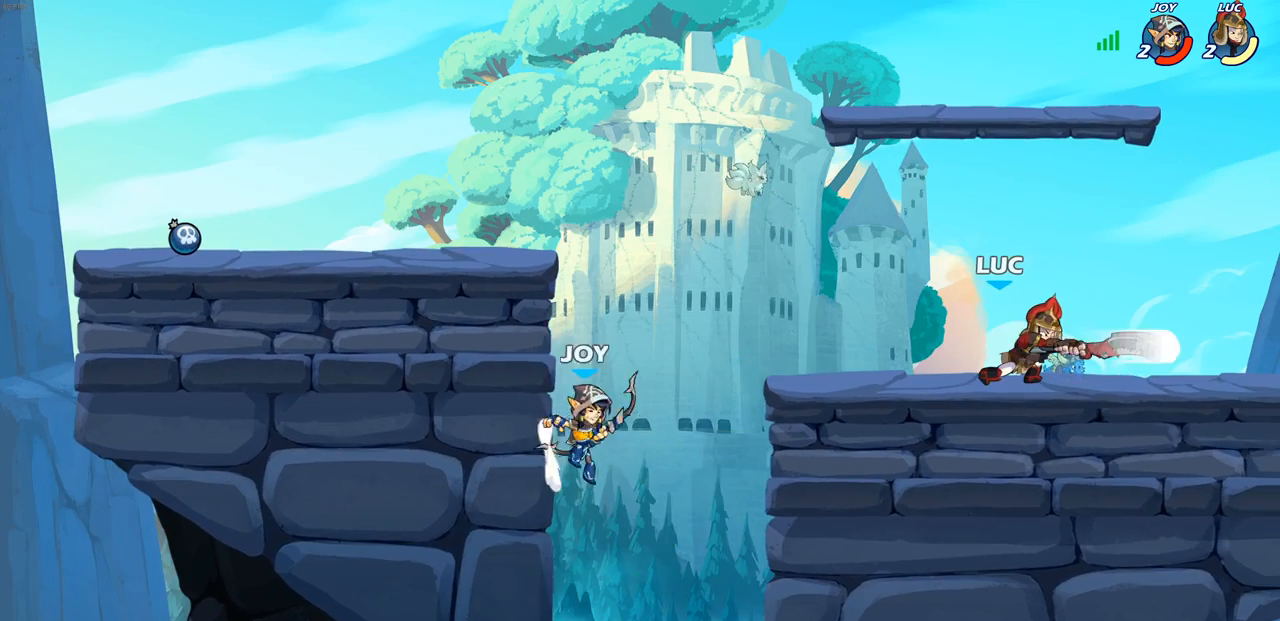
Gameplay with a controller (PlayStation layout); each line is a JSON object with the inputs held at the frame after it (dt_ms = milliseconds from this image to that frame). "events" lists button and stick changes between this image and that frame as [ms after this image, input, new state], when the widget could be followed in between.
{"dt_ms": 500, "buttons": [], "left_stick": "right", "right_stick": "center", "events": [[367, "left_stick", "right"]]}
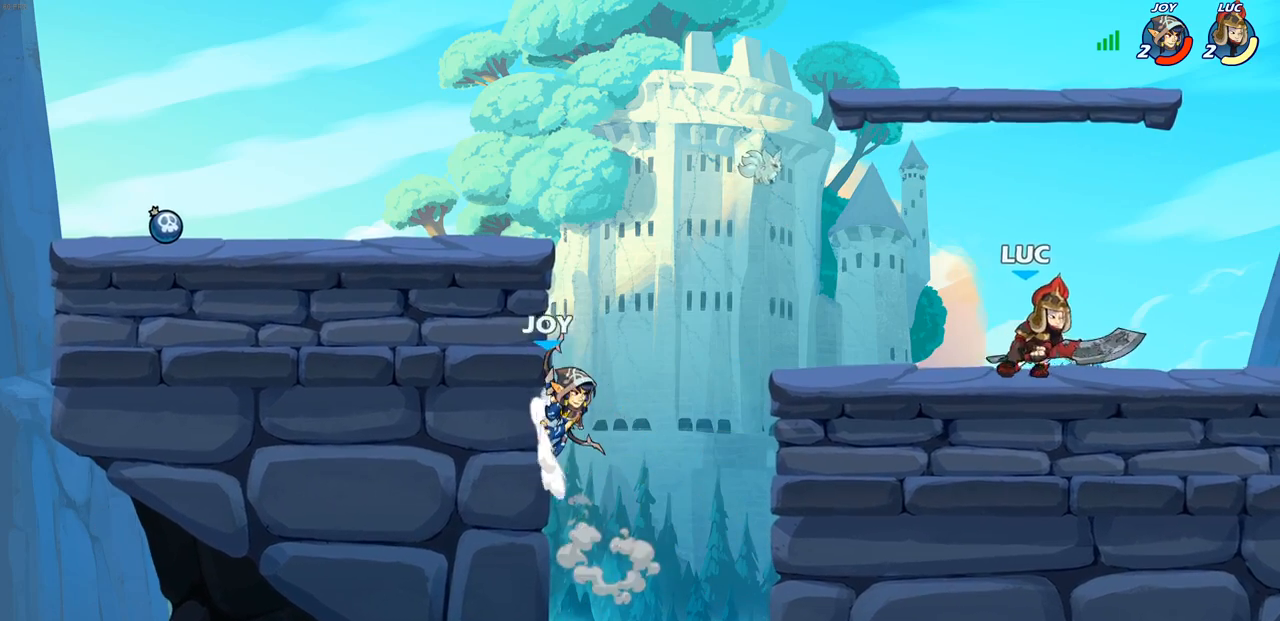
{"dt_ms": 500, "buttons": [], "left_stick": "down-left", "right_stick": "center", "events": [[117, "left_stick", "up-left"], [233, "left_stick", "down-left"], [333, "R1", "down"], [333, "R2", "down"], [333, "SQUARE", "down"], [417, "R1", "up"], [417, "R2", "up"], [450, "SQUARE", "up"]]}
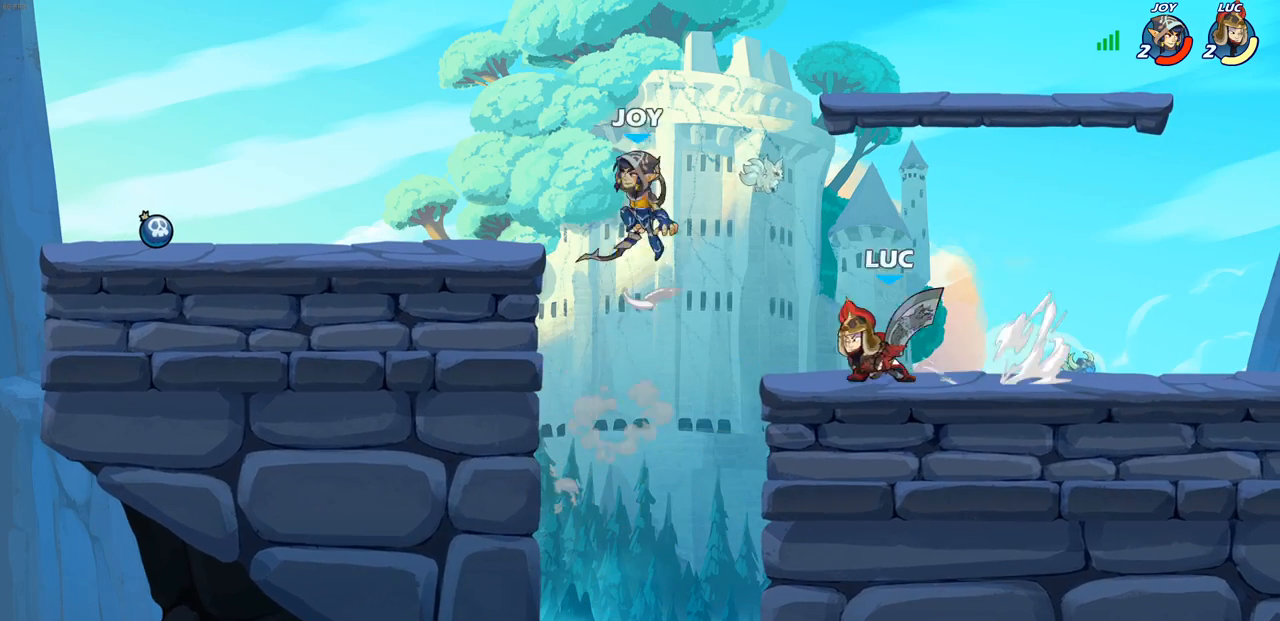
{"dt_ms": 500, "buttons": [], "left_stick": "center", "right_stick": "center", "events": [[217, "left_stick", "up-left"], [317, "left_stick", "center"]]}
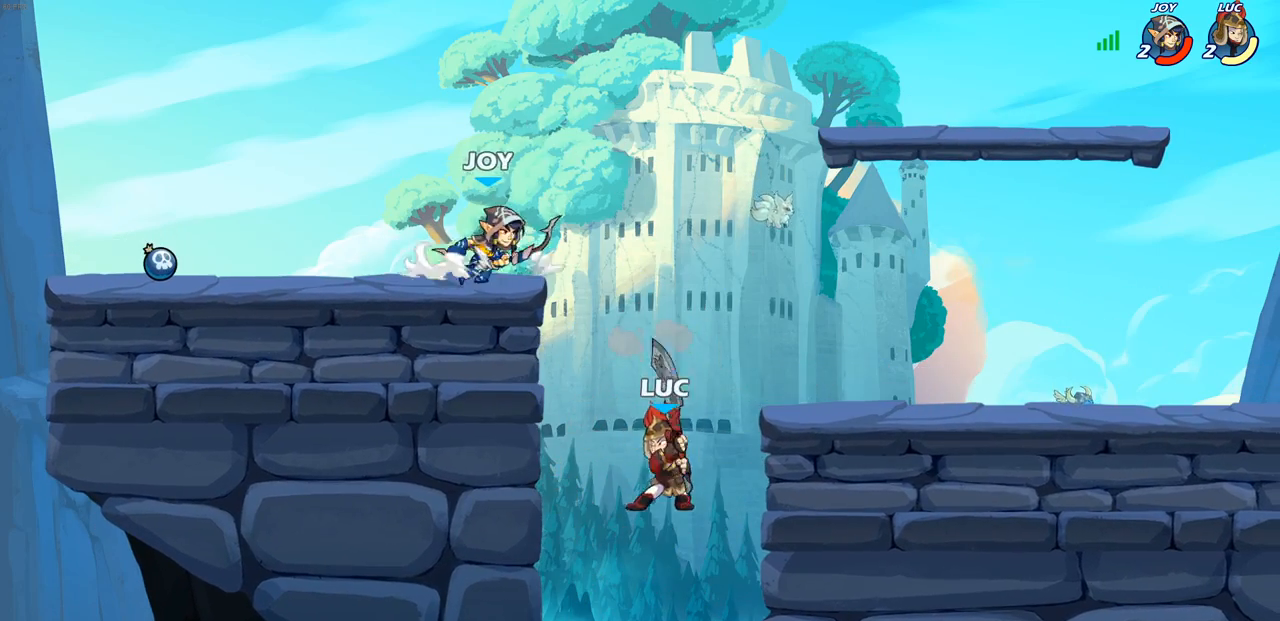
{"dt_ms": 500, "buttons": [], "left_stick": "right", "right_stick": "center", "events": [[33, "CROSS", "down"], [33, "left_stick", "up-left"], [67, "CIRCLE", "down"], [100, "CROSS", "up"], [150, "left_stick", "up-right"], [200, "CIRCLE", "up"], [283, "left_stick", "right"]]}
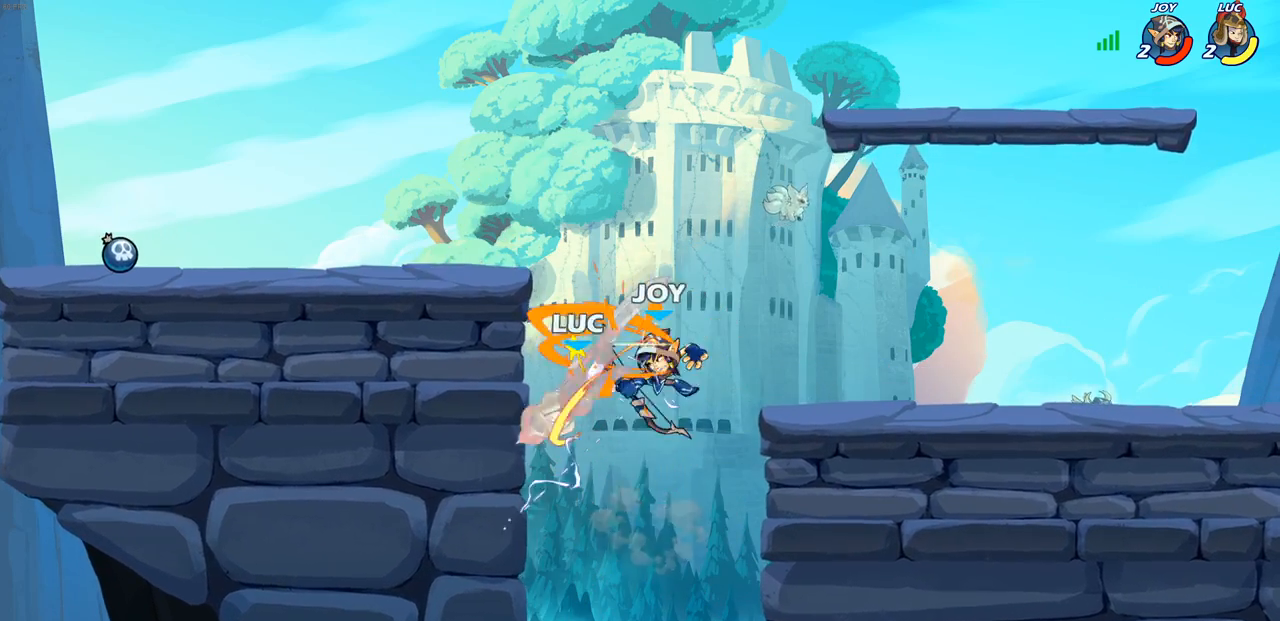
{"dt_ms": 500, "buttons": ["CROSS"], "left_stick": "up-left", "right_stick": "center", "events": [[17, "left_stick", "up-right"], [217, "left_stick", "up-left"], [333, "CROSS", "down"]]}
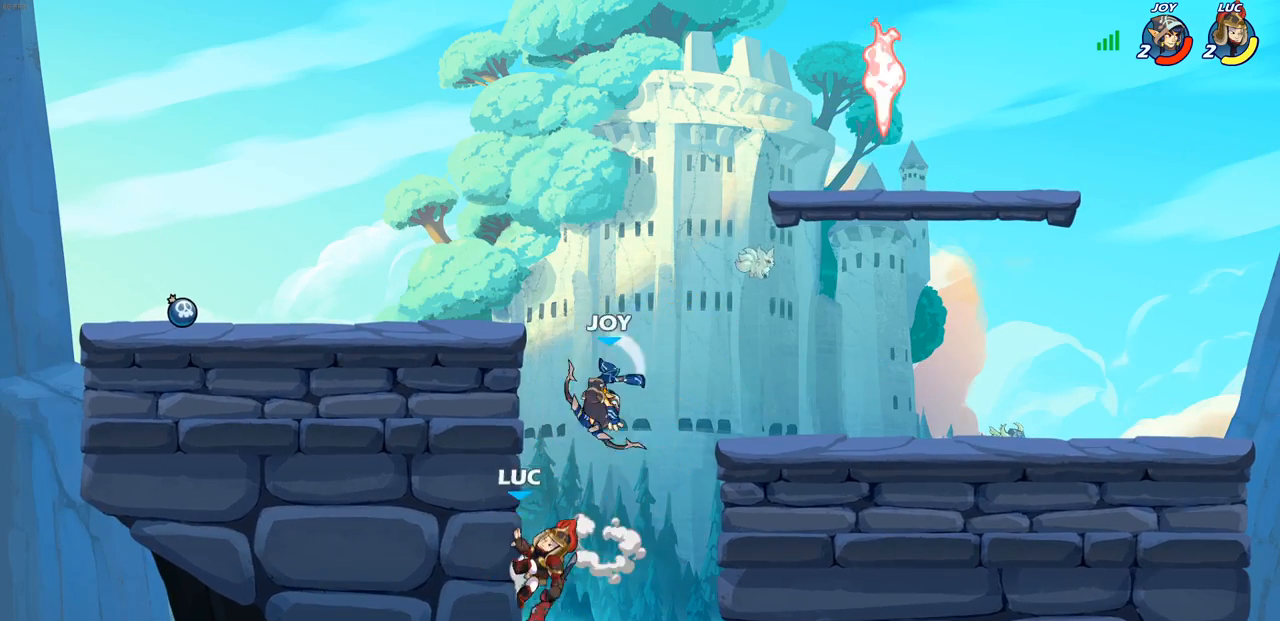
{"dt_ms": 500, "buttons": [], "left_stick": "right", "right_stick": "center", "events": [[17, "CROSS", "up"], [183, "left_stick", "up-right"], [200, "CROSS", "down"], [250, "SQUARE", "down"], [267, "CROSS", "up"], [300, "SQUARE", "up"], [433, "left_stick", "right"]]}
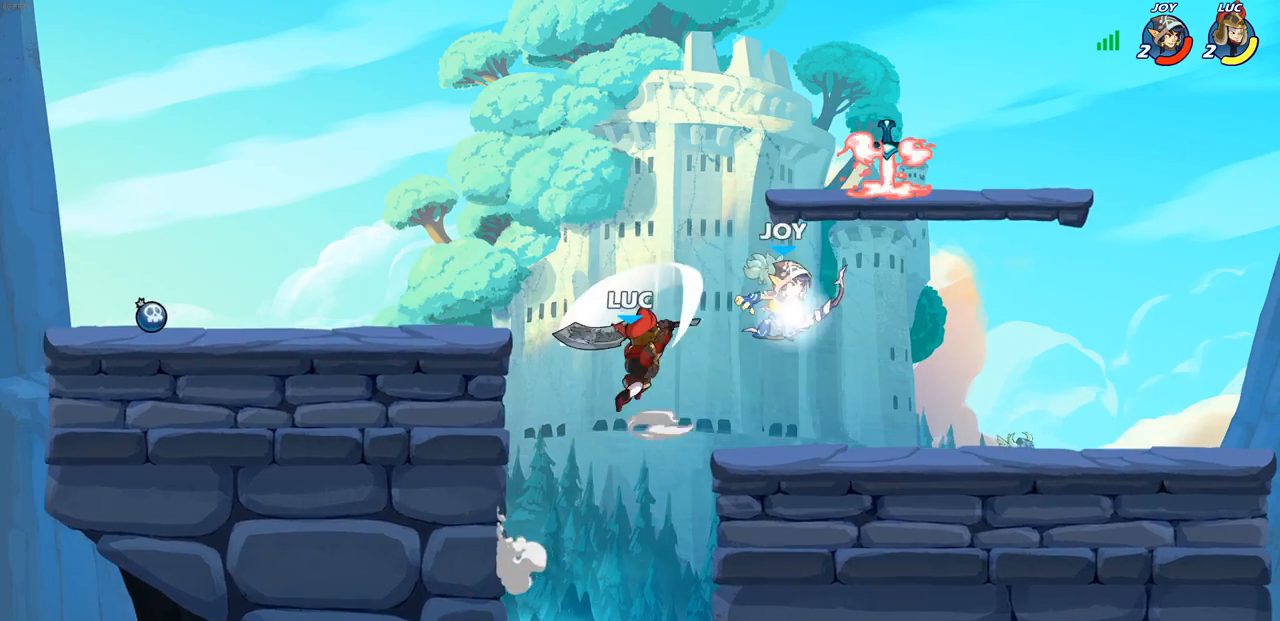
{"dt_ms": 500, "buttons": ["CROSS", "R1", "R2"], "left_stick": "up-left", "right_stick": "center", "events": [[150, "left_stick", "up-right"], [333, "CROSS", "down"], [333, "left_stick", "up"], [417, "R1", "down"], [417, "R2", "down"], [433, "left_stick", "up-left"]]}
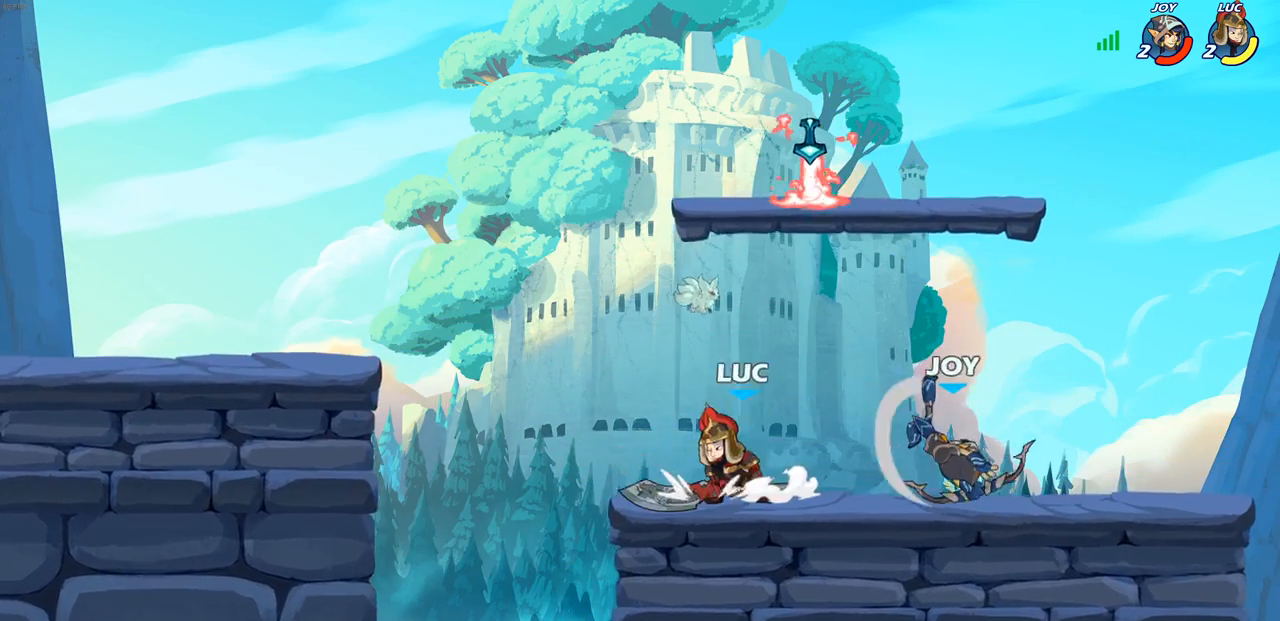
{"dt_ms": 500, "buttons": ["SQUARE"], "left_stick": "center", "right_stick": "center", "events": [[17, "CROSS", "up"], [100, "left_stick", "up-right"], [183, "R1", "up"], [183, "R2", "up"], [200, "left_stick", "right"], [283, "SQUARE", "down"], [383, "SQUARE", "up"], [467, "SQUARE", "down"], [483, "left_stick", "center"]]}
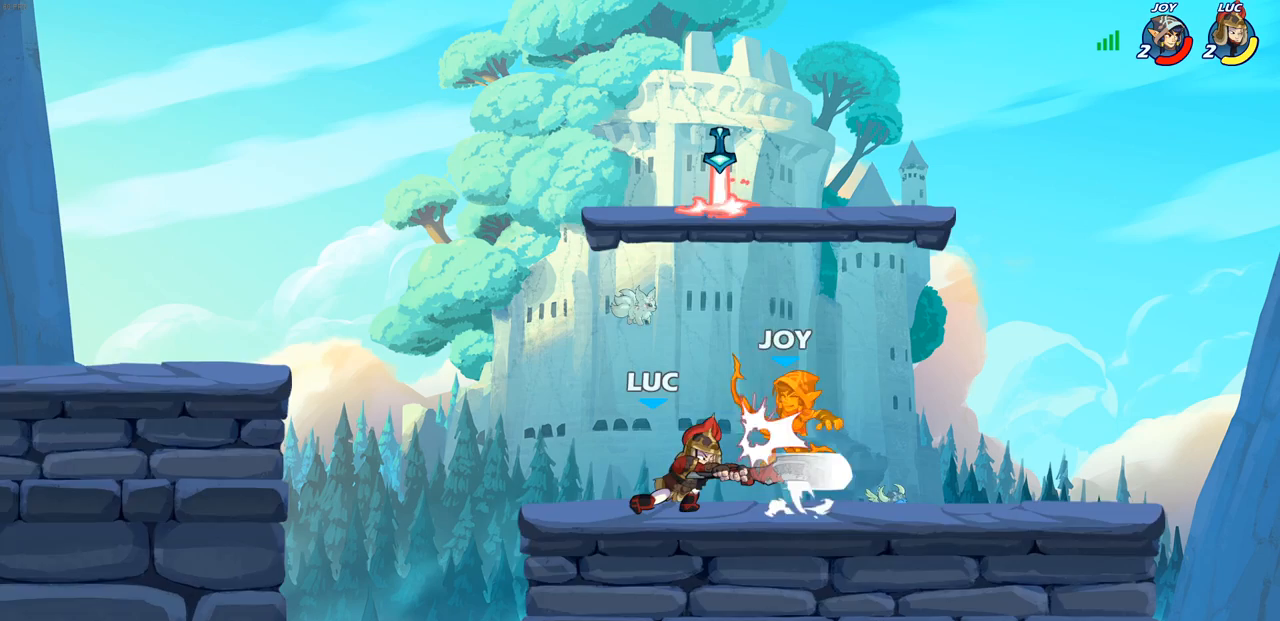
{"dt_ms": 500, "buttons": [], "left_stick": "up-right", "right_stick": "center", "events": [[50, "SQUARE", "up"], [183, "SQUARE", "down"], [233, "left_stick", "up-right"], [283, "SQUARE", "up"], [367, "SQUARE", "down"], [483, "SQUARE", "up"]]}
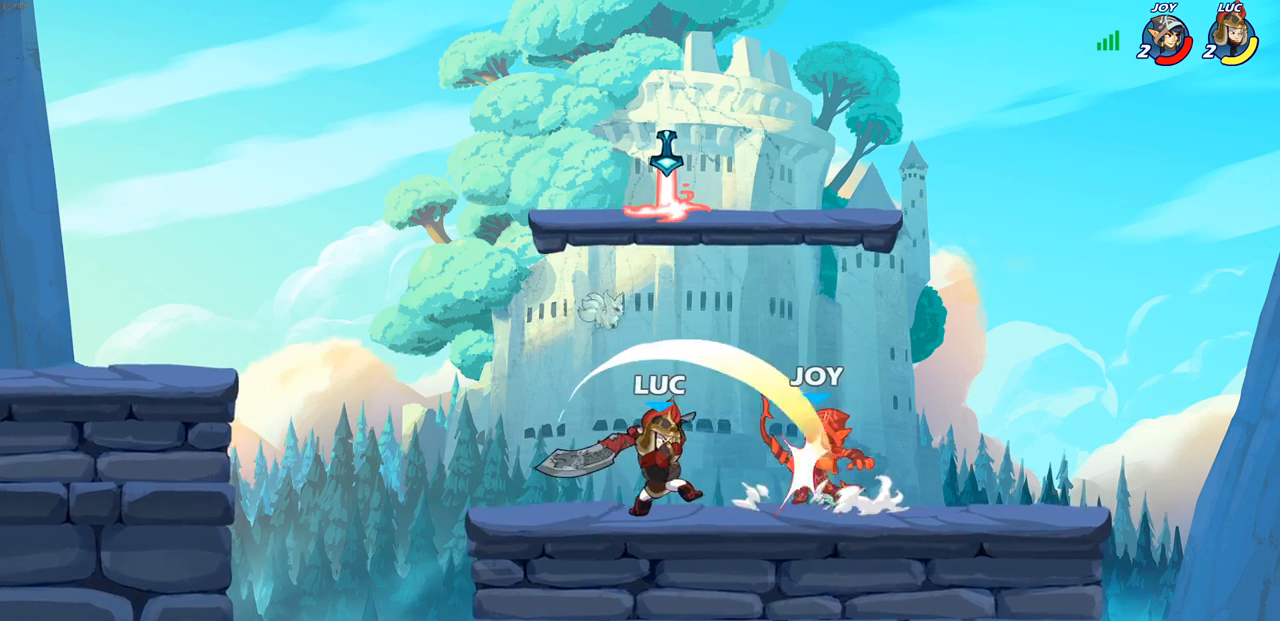
{"dt_ms": 500, "buttons": [], "left_stick": "up-right", "right_stick": "center", "events": [[50, "SQUARE", "down"], [183, "SQUARE", "up"], [250, "SQUARE", "down"], [383, "SQUARE", "up"]]}
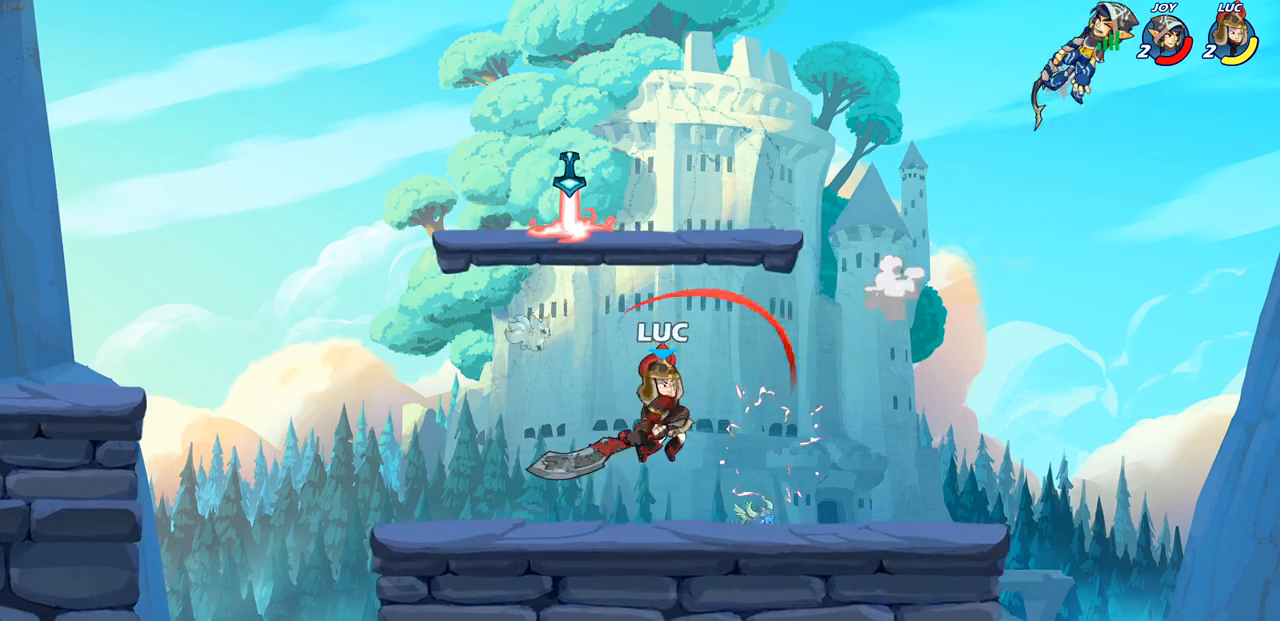
{"dt_ms": 500, "buttons": ["CROSS"], "left_stick": "center", "right_stick": "center", "events": [[133, "left_stick", "center"], [267, "CROSS", "down"], [400, "CROSS", "up"], [483, "CROSS", "down"]]}
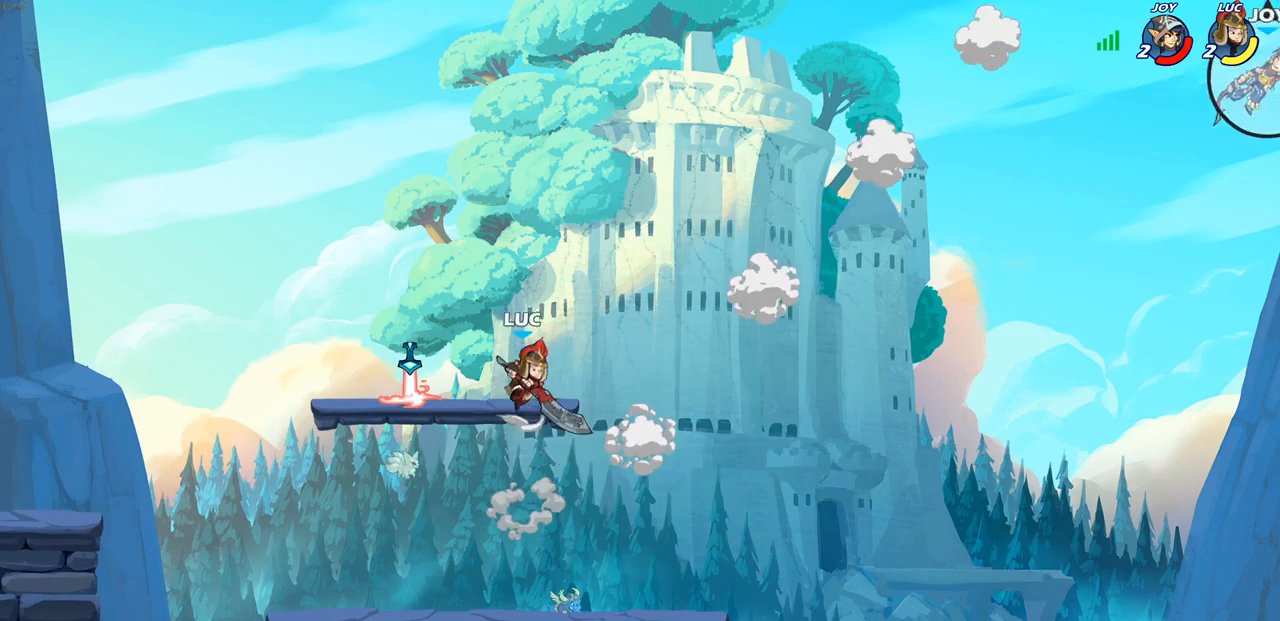
{"dt_ms": 500, "buttons": [], "left_stick": "down-left", "right_stick": "center", "events": [[150, "left_stick", "up-left"], [250, "CROSS", "up"], [350, "left_stick", "down-left"]]}
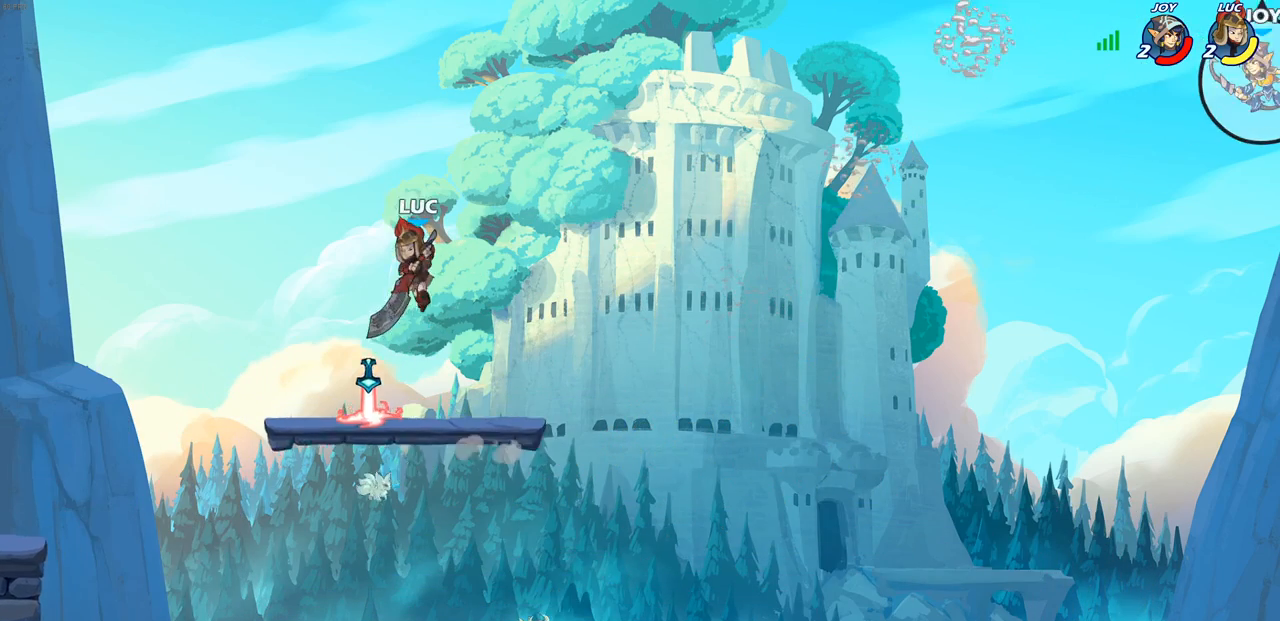
{"dt_ms": 500, "buttons": [], "left_stick": "center", "right_stick": "center", "events": [[67, "left_stick", "right"], [250, "CROSS", "down"], [333, "CROSS", "up"], [350, "R1", "down"], [400, "R1", "up"], [417, "left_stick", "center"]]}
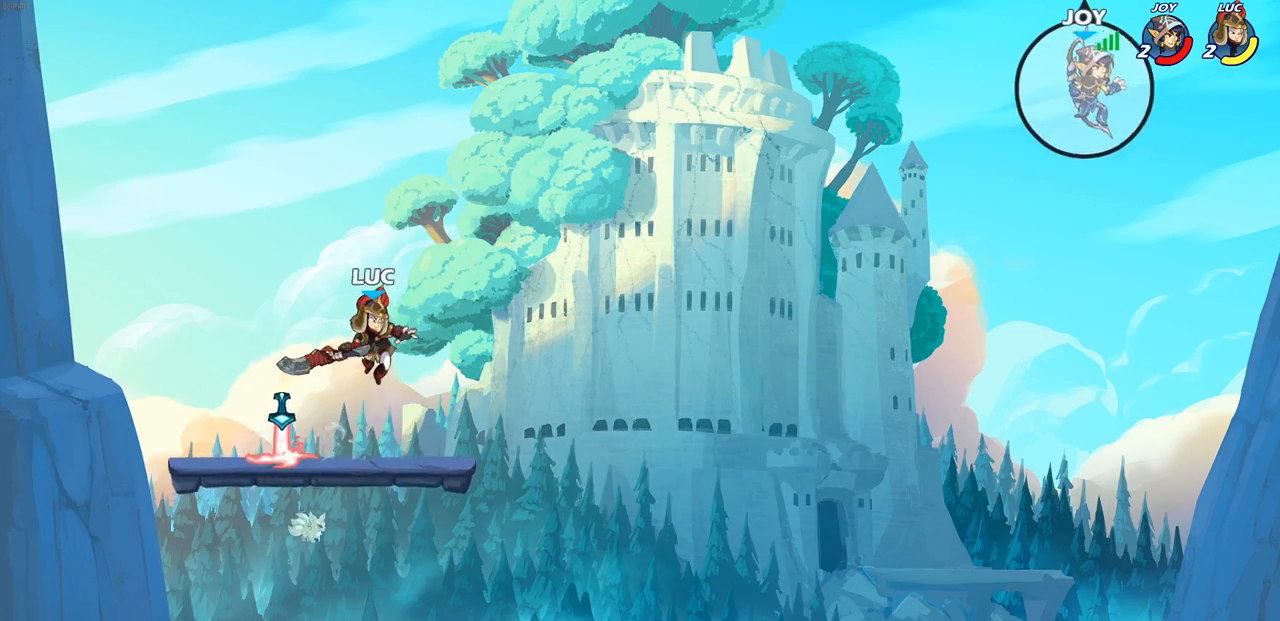
{"dt_ms": 500, "buttons": [], "left_stick": "down-left", "right_stick": "center", "events": [[183, "left_stick", "left"], [333, "left_stick", "down-left"]]}
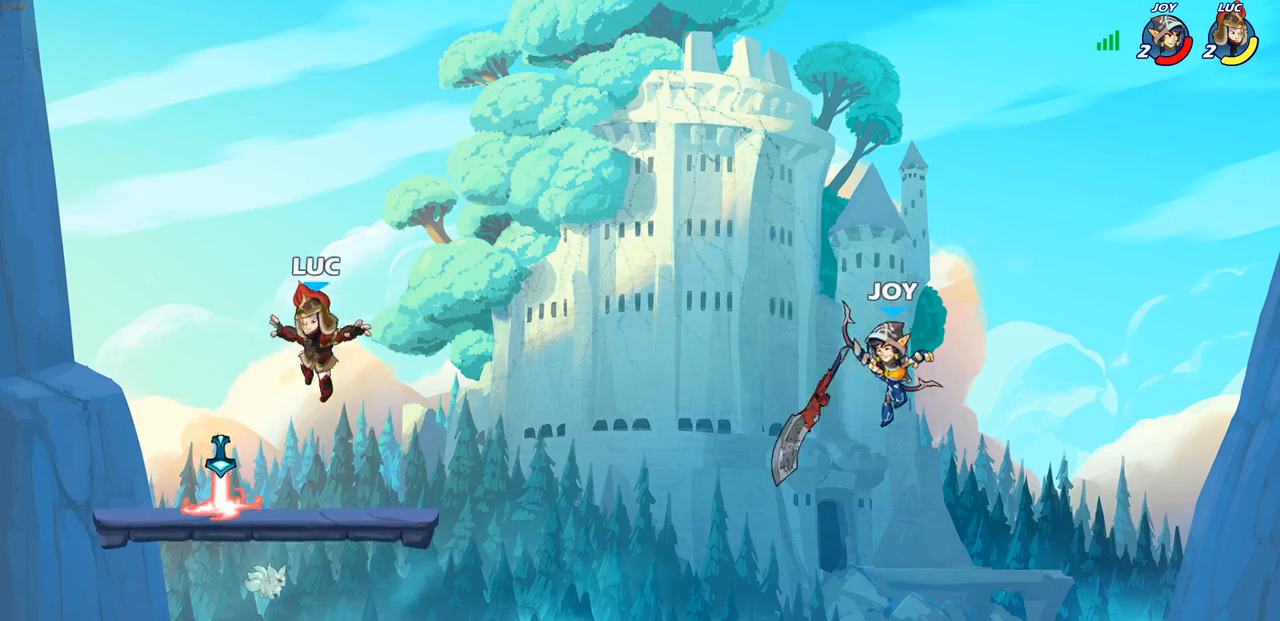
{"dt_ms": 1000, "buttons": ["CIRCLE"], "left_stick": "down", "right_stick": "center"}
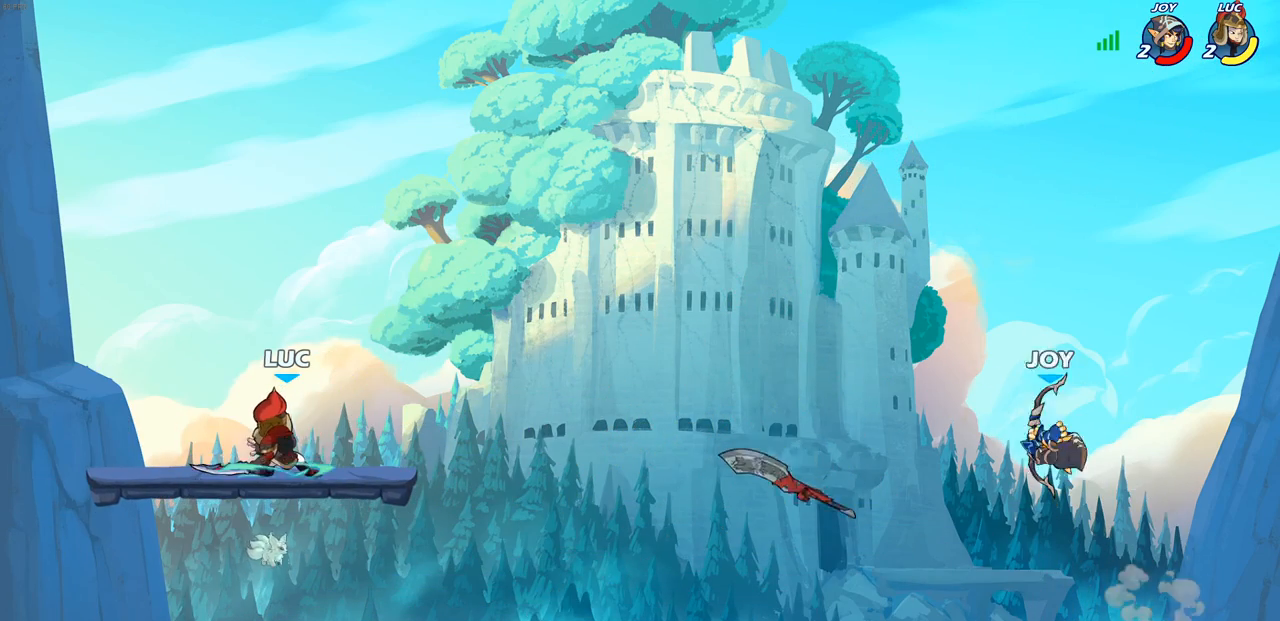
{"dt_ms": 500, "buttons": [], "left_stick": "center", "right_stick": "center", "events": [[117, "CIRCLE", "up"], [167, "left_stick", "center"]]}
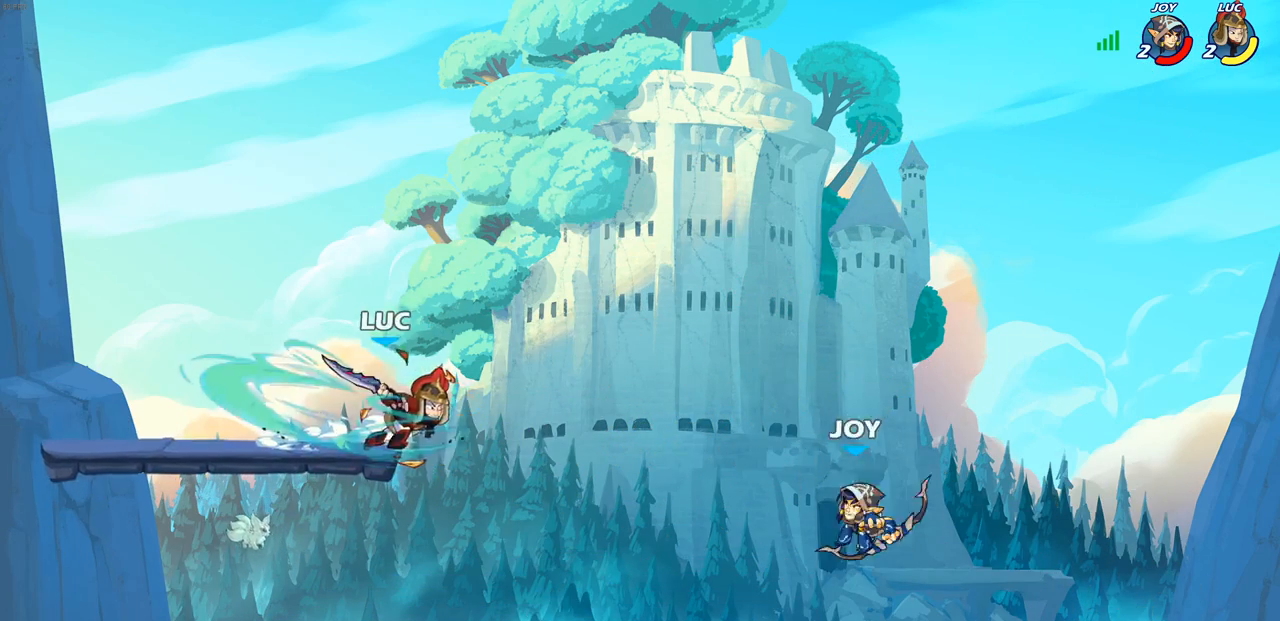
{"dt_ms": 500, "buttons": ["CROSS"], "left_stick": "up-right", "right_stick": "center", "events": [[100, "left_stick", "down"], [283, "left_stick", "right"], [367, "left_stick", "up"], [433, "CROSS", "down"], [450, "left_stick", "up-right"]]}
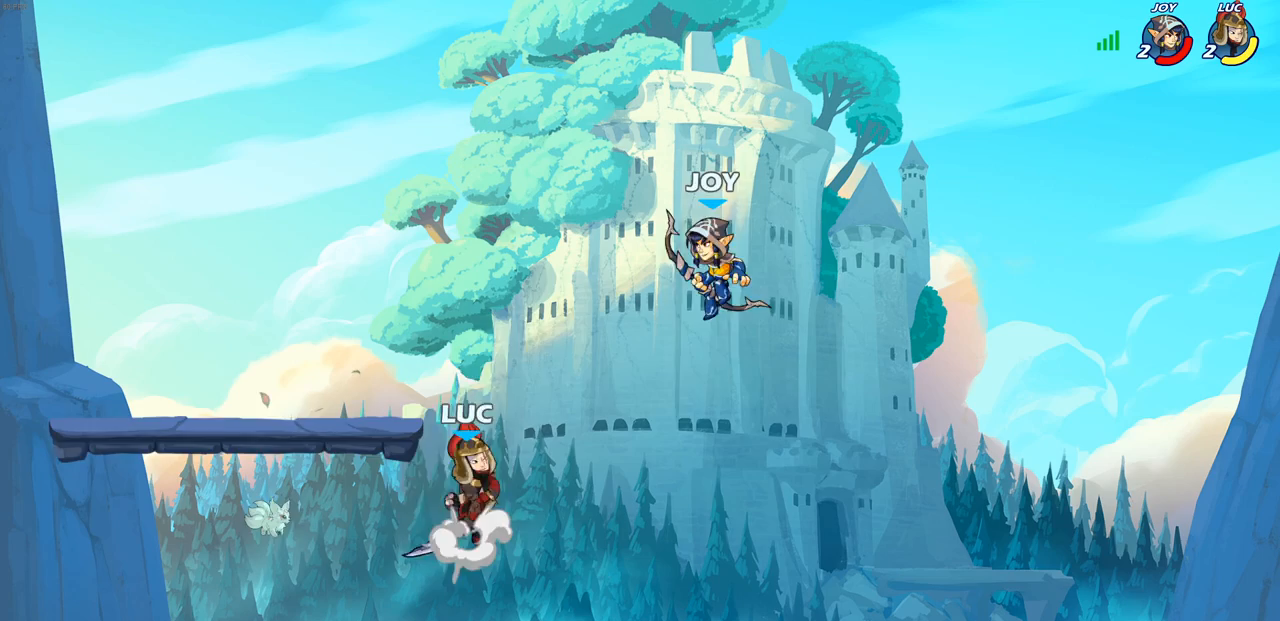
{"dt_ms": 500, "buttons": [], "left_stick": "left", "right_stick": "center", "events": [[17, "CROSS", "up"], [17, "SQUARE", "down"], [17, "left_stick", "right"], [100, "SQUARE", "up"], [400, "left_stick", "up-left"], [483, "left_stick", "left"]]}
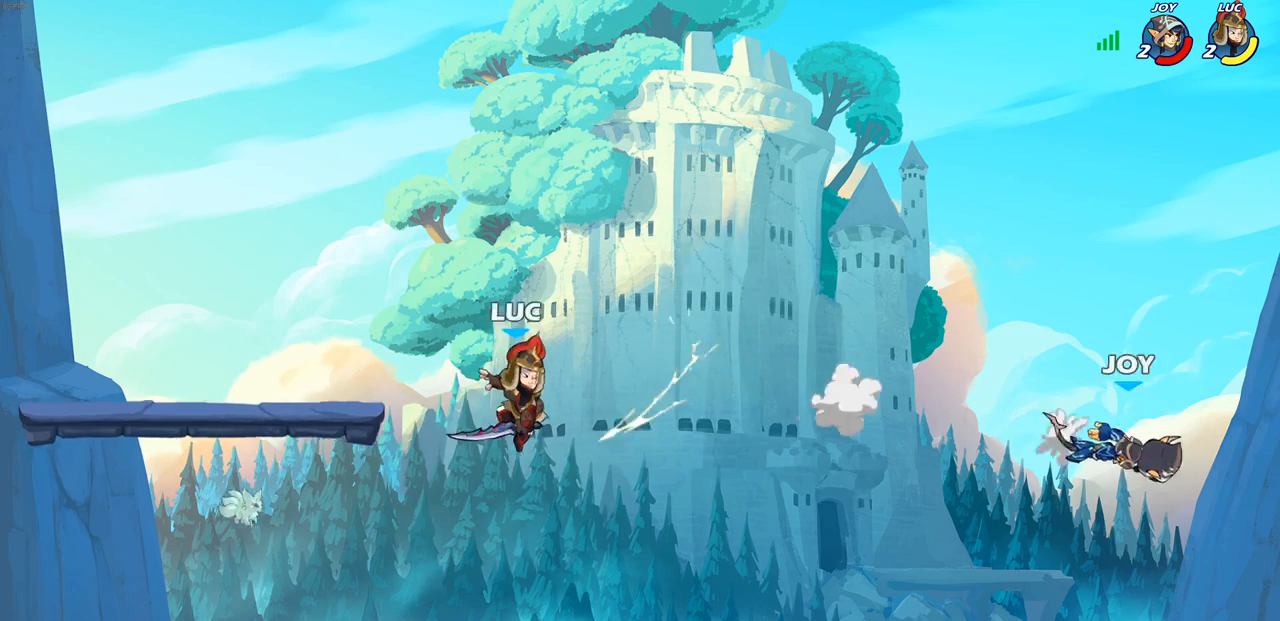
{"dt_ms": 500, "buttons": [], "left_stick": "down-left", "right_stick": "center", "events": [[83, "left_stick", "down-left"], [150, "CROSS", "down"], [233, "left_stick", "up-left"], [283, "CROSS", "up"], [417, "left_stick", "down-left"]]}
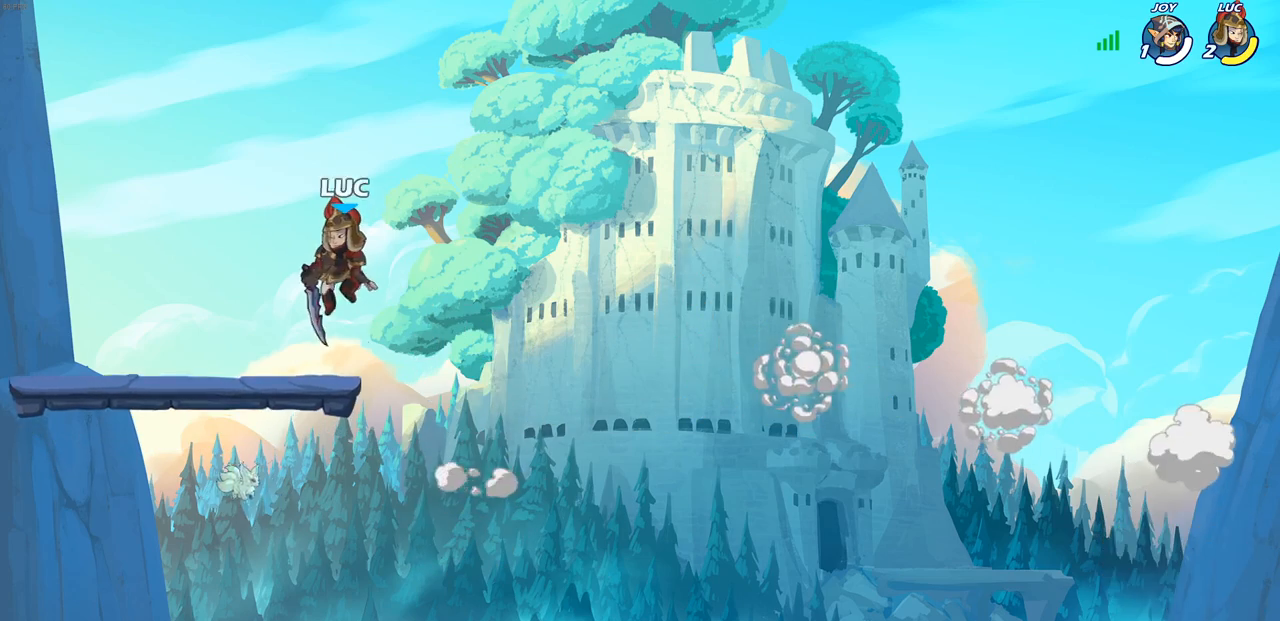
{"dt_ms": 500, "buttons": [], "left_stick": "down-left", "right_stick": "center", "events": [[167, "left_stick", "up-left"], [250, "R2", "down"], [267, "CROSS", "down"], [367, "left_stick", "down-left"], [417, "CROSS", "up"], [417, "R2", "up"]]}
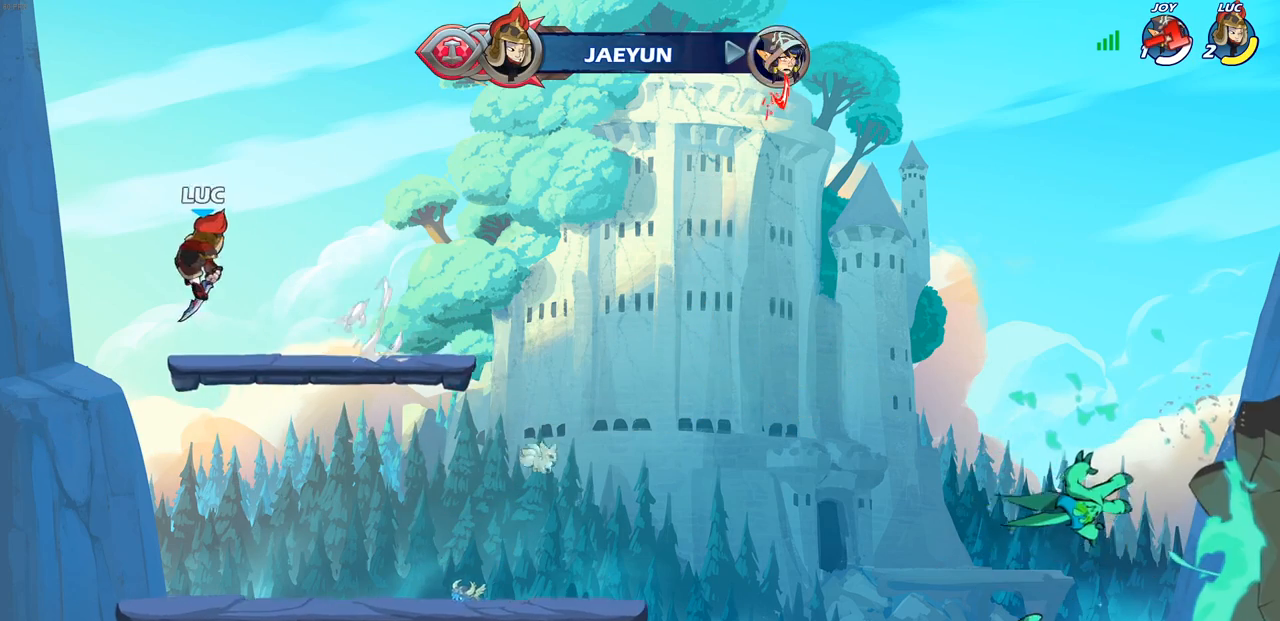
{"dt_ms": 500, "buttons": [], "left_stick": "left", "right_stick": "center", "events": [[50, "CIRCLE", "down"], [50, "left_stick", "left"], [200, "CIRCLE", "up"]]}
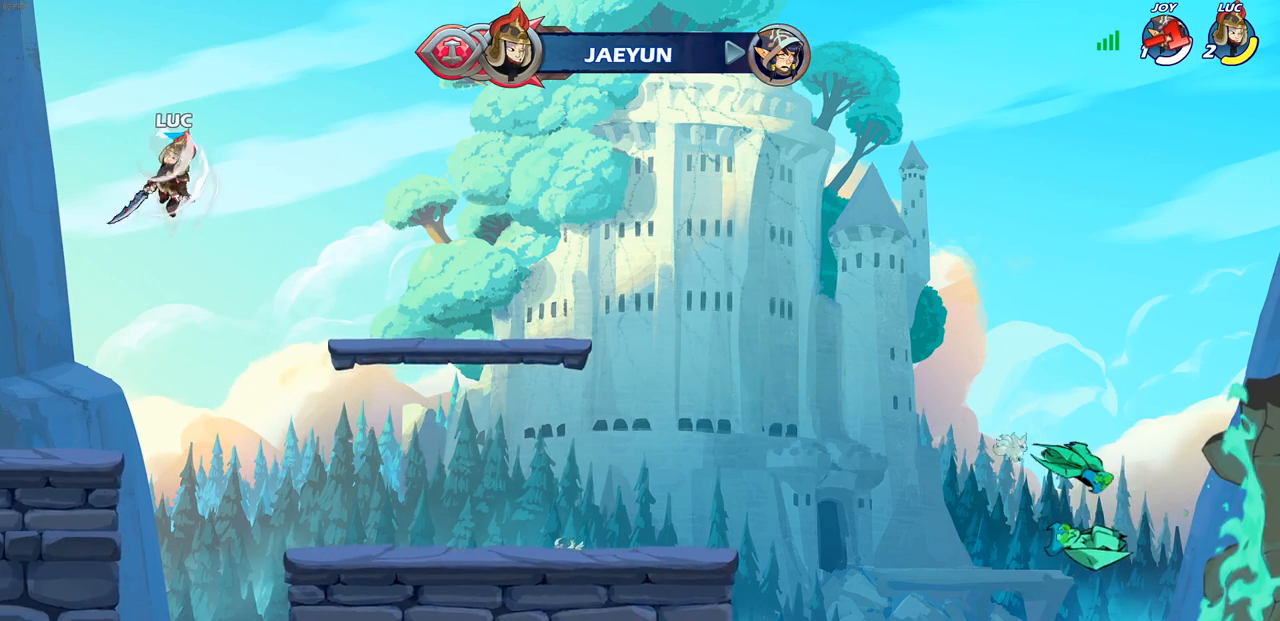
{"dt_ms": 500, "buttons": ["CROSS"], "left_stick": "left", "right_stick": "center", "events": [[433, "CROSS", "down"]]}
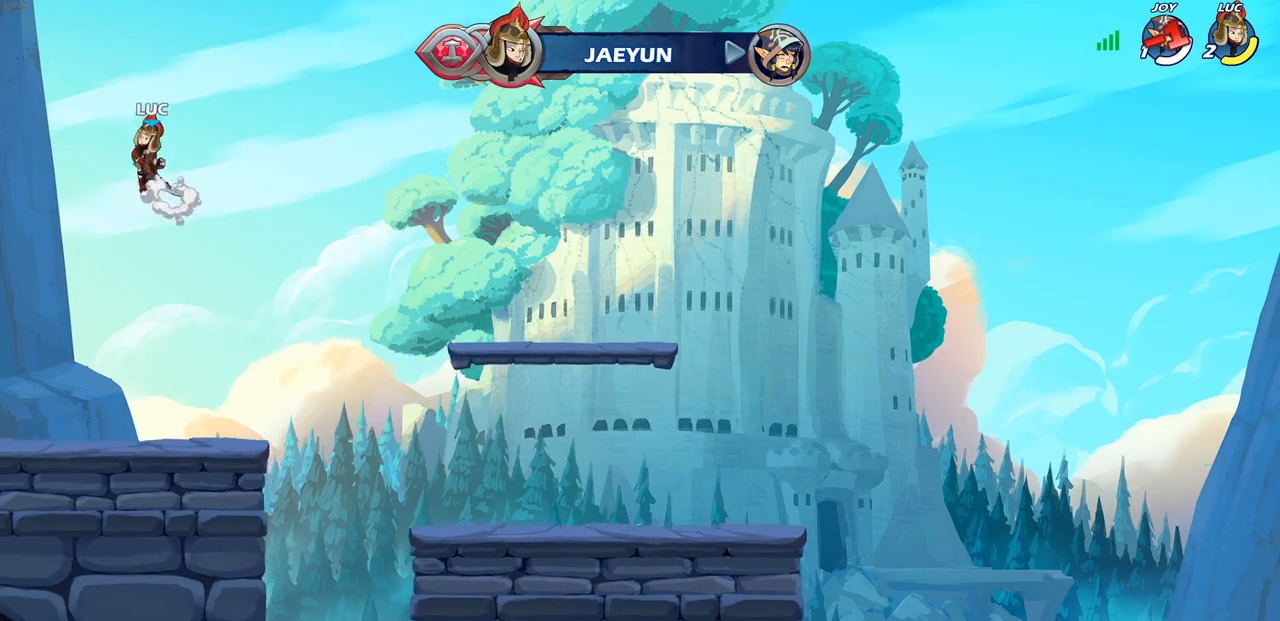
{"dt_ms": 500, "buttons": ["R1"], "left_stick": "up-right", "right_stick": "center", "events": [[67, "CROSS", "up"], [100, "left_stick", "center"], [167, "CROSS", "down"], [250, "left_stick", "up-right"], [300, "CROSS", "up"], [450, "R1", "down"]]}
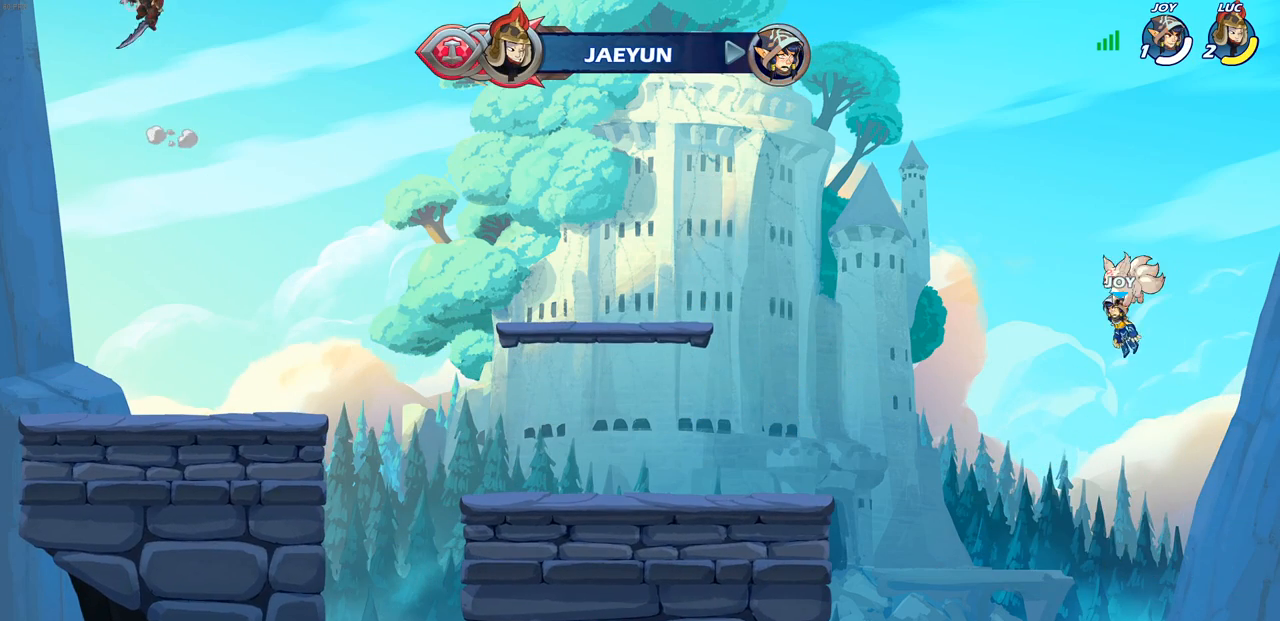
{"dt_ms": 500, "buttons": [], "left_stick": "down", "right_stick": "center", "events": [[33, "R1", "up"], [117, "left_stick", "center"], [417, "left_stick", "down"]]}
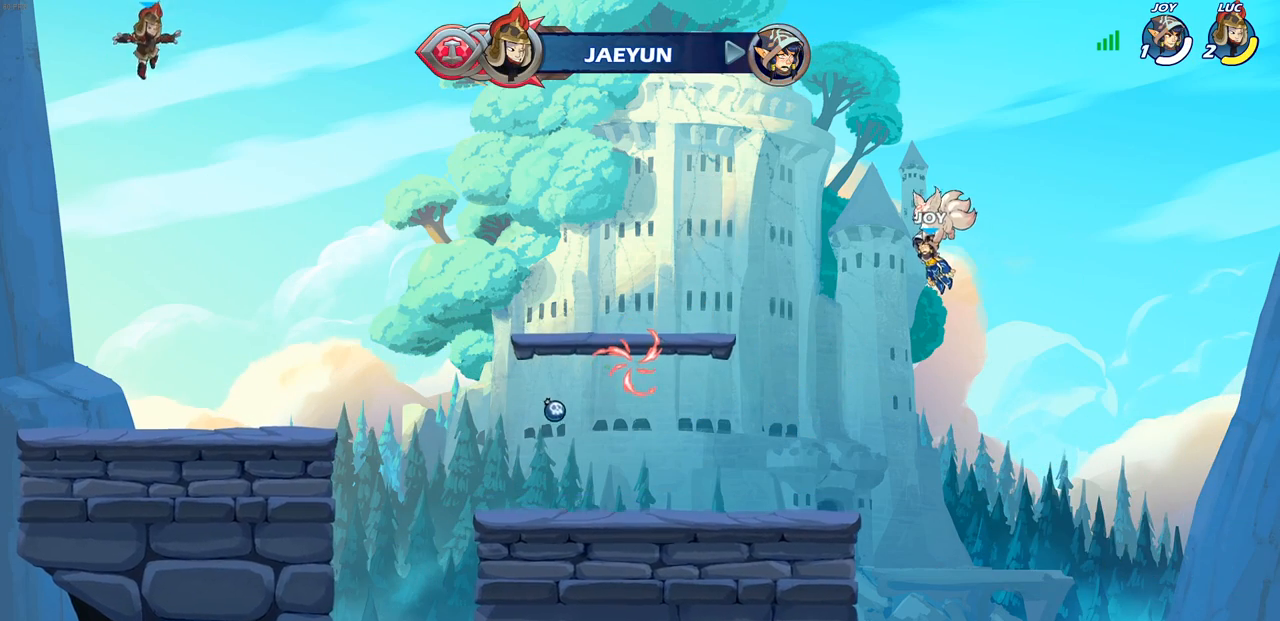
{"dt_ms": 500, "buttons": [], "left_stick": "down-right", "right_stick": "center", "events": [[50, "left_stick", "down-right"]]}
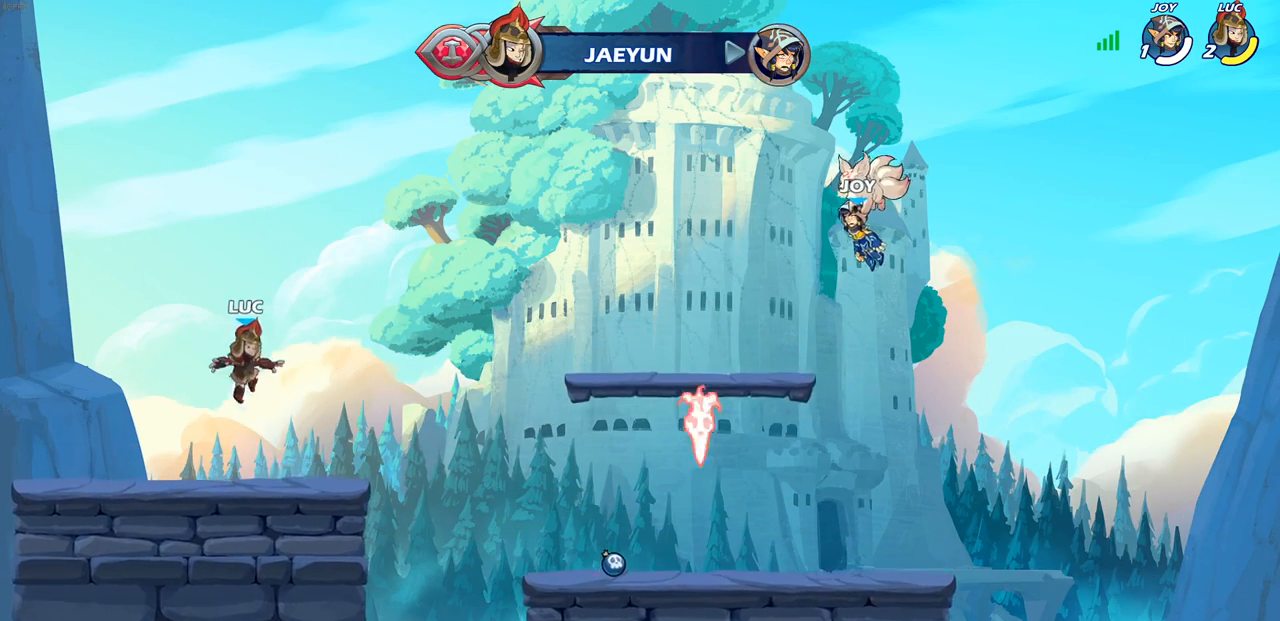
{"dt_ms": 500, "buttons": [], "left_stick": "down-right", "right_stick": "center", "events": [[33, "left_stick", "right"], [167, "R2", "down"], [183, "R1", "down"], [200, "CROSS", "down"], [300, "CROSS", "up"], [333, "R1", "up"], [333, "R2", "up"], [367, "left_stick", "down-right"]]}
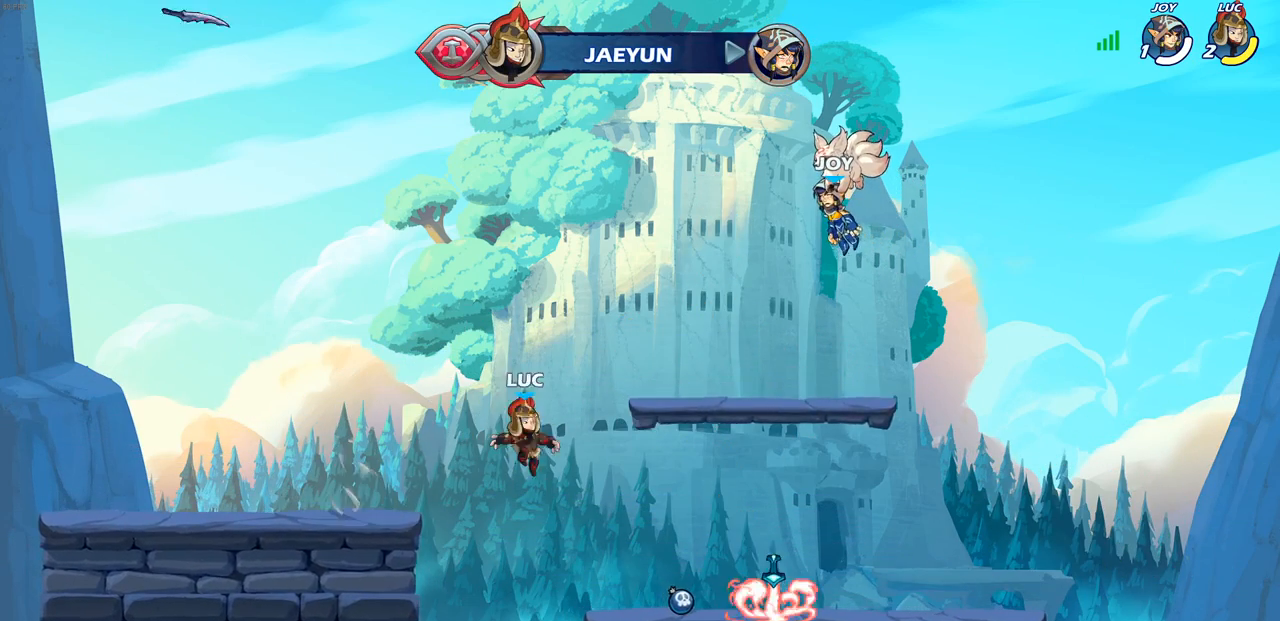
{"dt_ms": 500, "buttons": [], "left_stick": "up", "right_stick": "center", "events": [[150, "left_stick", "right"], [267, "R1", "down"], [317, "CROSS", "down"], [400, "R1", "up"], [433, "CROSS", "up"], [500, "left_stick", "up"]]}
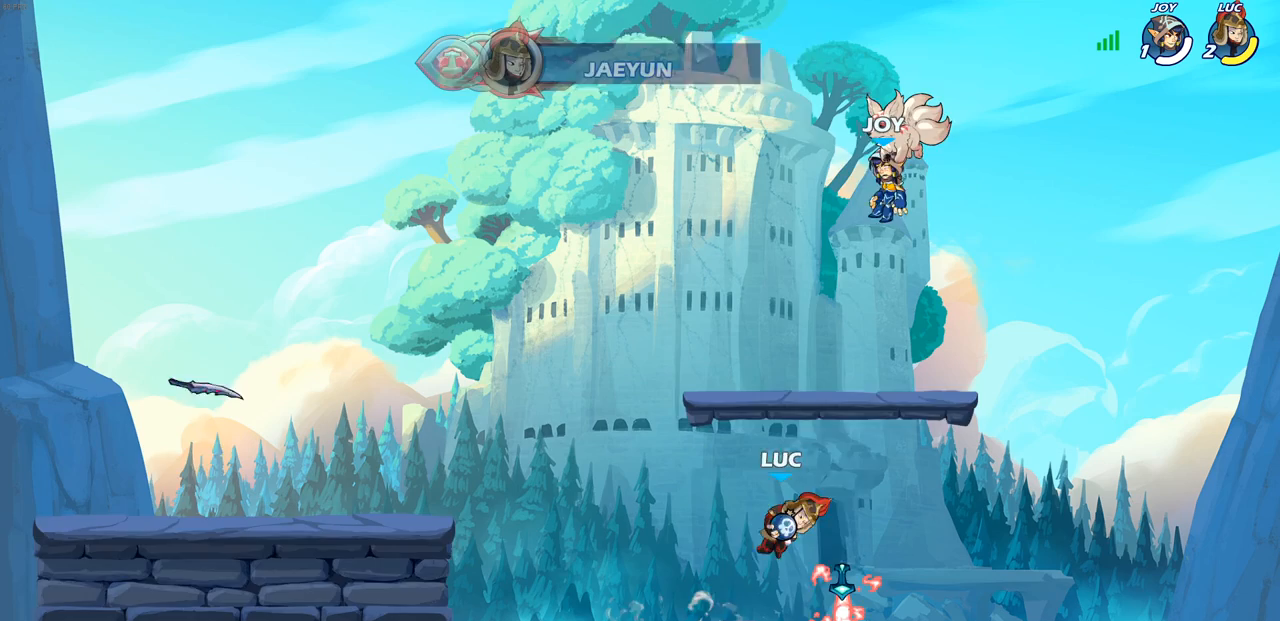
{"dt_ms": 500, "buttons": ["CIRCLE"], "left_stick": "up-left", "right_stick": "center", "events": [[33, "left_stick", "right"], [50, "CROSS", "down"], [50, "left_stick", "up-left"], [100, "CIRCLE", "down"], [133, "CROSS", "up"]]}
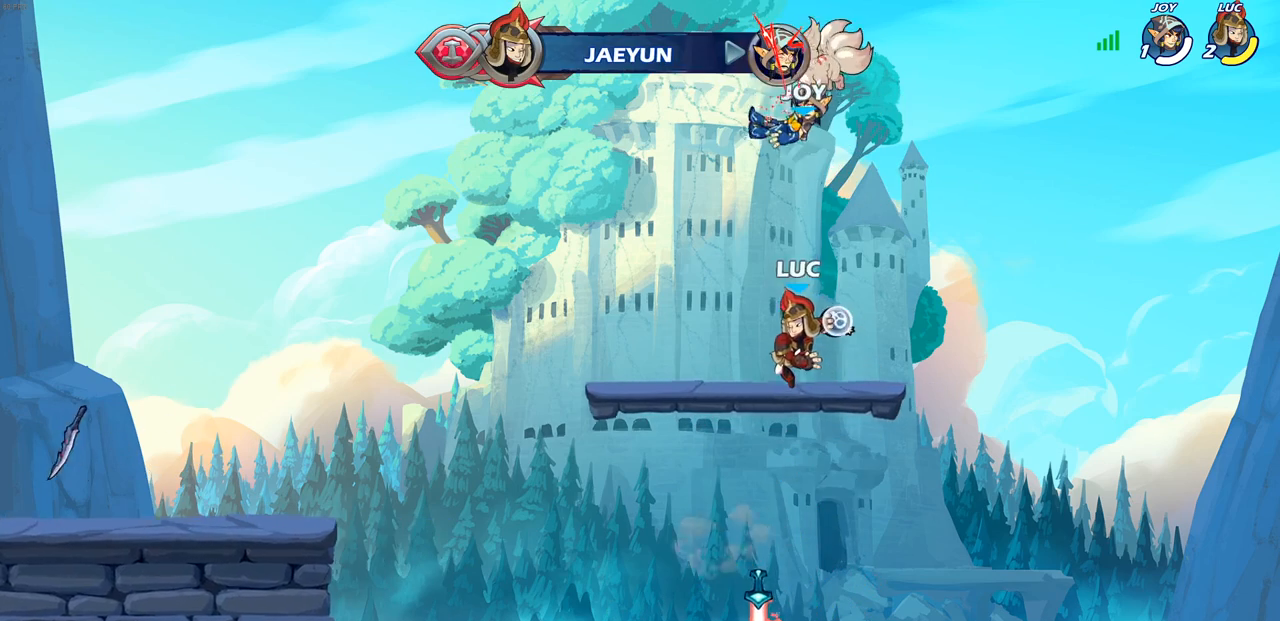
{"dt_ms": 500, "buttons": [], "left_stick": "center", "right_stick": "center", "events": [[67, "left_stick", "up"], [200, "CIRCLE", "up"], [300, "left_stick", "center"]]}